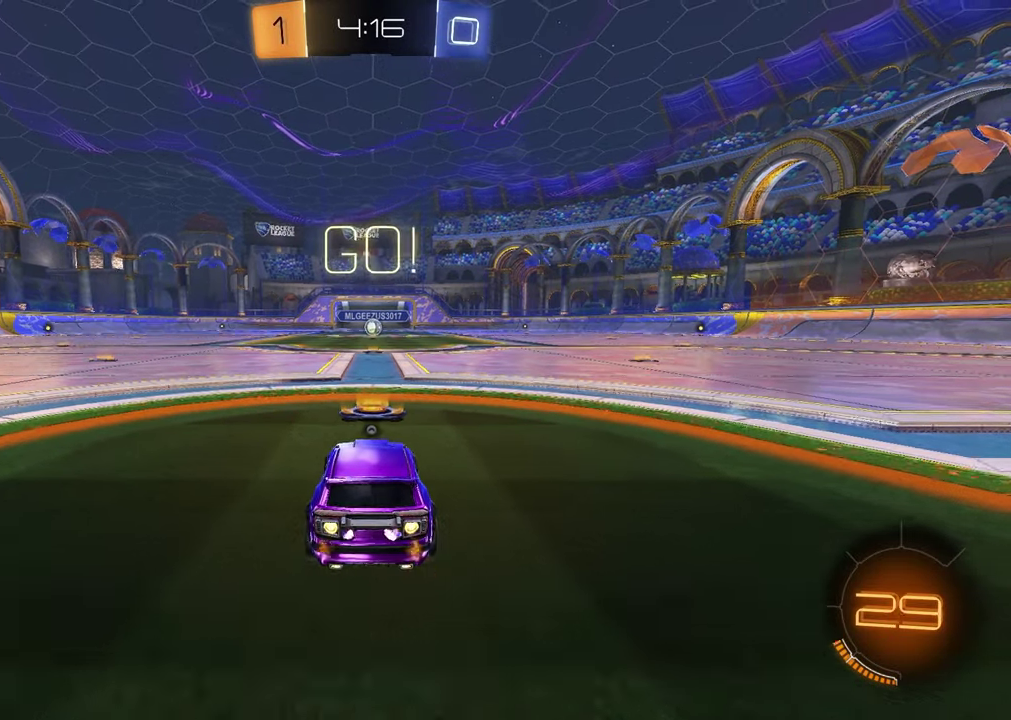
Gameplay with a controller (PlayStation layout); each line is a JSON object with the inputs held at the frame after it. "events" lists button and stick changes between this image and that frame as [ms after this image, input, new state], when the widget could be followed in between.
{"buttons": ["TRIANGLE", "R1", "R2"], "left_stick": "down", "right_stick": "center", "events": [[167, "left_stick", "up-left"], [217, "CROSS", "down"], [283, "CROSS", "up"], [333, "CROSS", "down"], [417, "left_stick", "down"], [450, "CROSS", "up"], [467, "TRIANGLE", "down"]]}
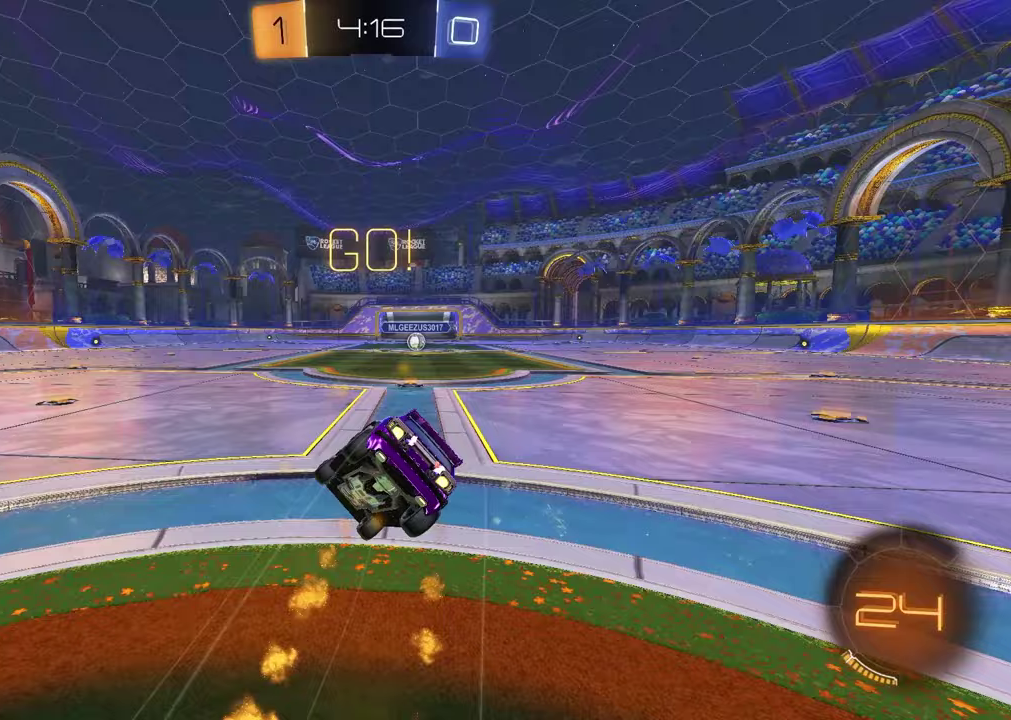
{"buttons": ["SQUARE", "R1", "R2"], "left_stick": "down-right", "right_stick": "center", "events": [[50, "TRIANGLE", "up"], [67, "SQUARE", "down"], [233, "left_stick", "down-right"]]}
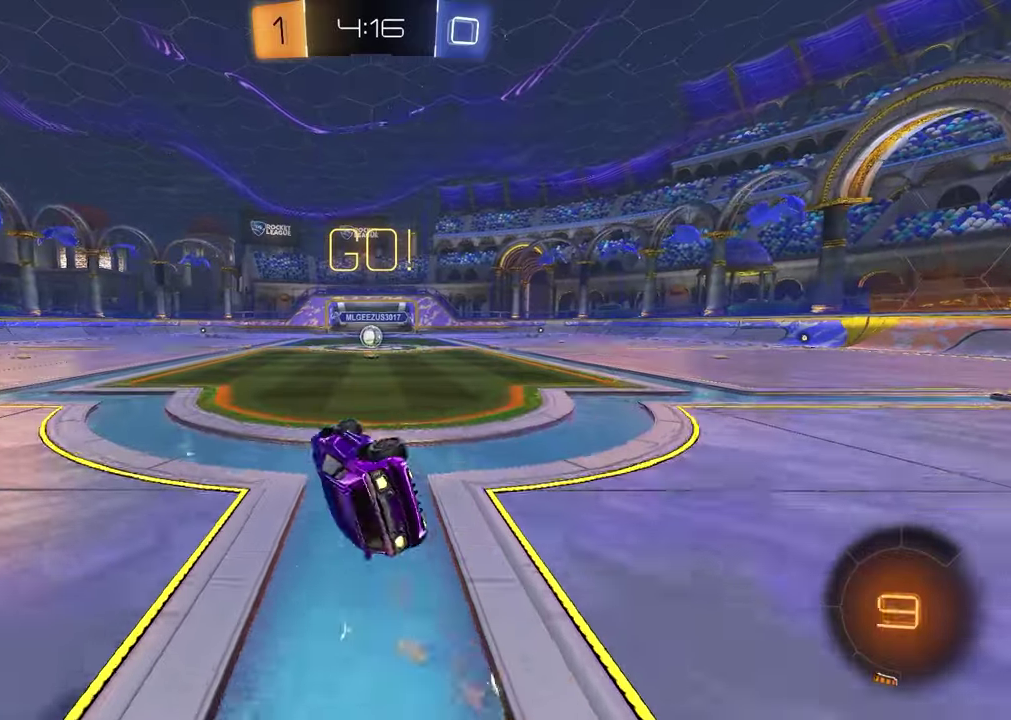
{"buttons": ["R1", "R2"], "left_stick": "center", "right_stick": "center", "events": [[117, "left_stick", "center"], [200, "R1", "up"], [200, "SQUARE", "up"], [350, "left_stick", "up-right"], [450, "R1", "down"], [450, "left_stick", "center"]]}
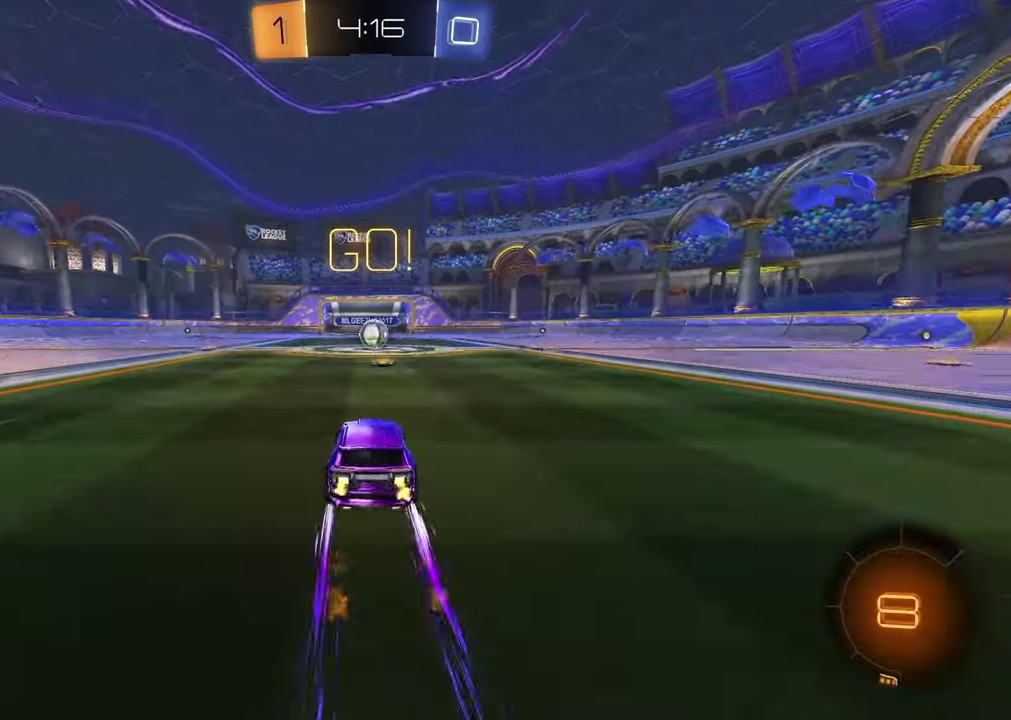
{"buttons": ["R2"], "left_stick": "center", "right_stick": "center", "events": [[83, "R1", "up"]]}
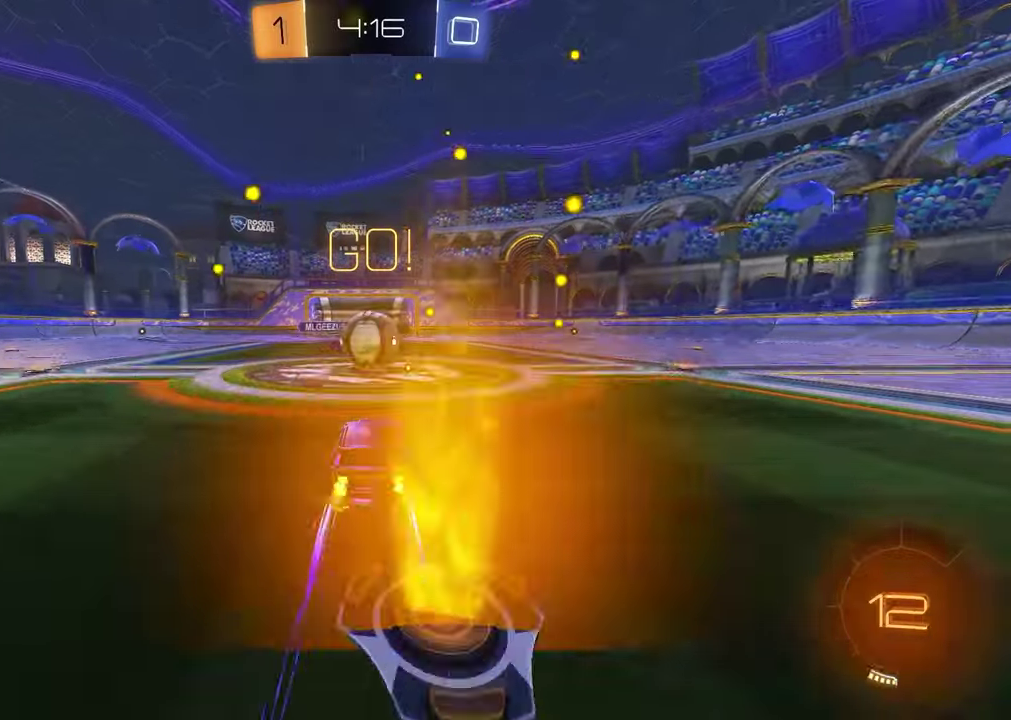
{"buttons": ["R2"], "left_stick": "down", "right_stick": "center", "events": [[167, "CROSS", "down"], [217, "left_stick", "up-right"], [233, "CROSS", "up"], [233, "L1", "down"], [300, "CROSS", "down"], [483, "CROSS", "up"], [483, "left_stick", "down"], [500, "L1", "up"]]}
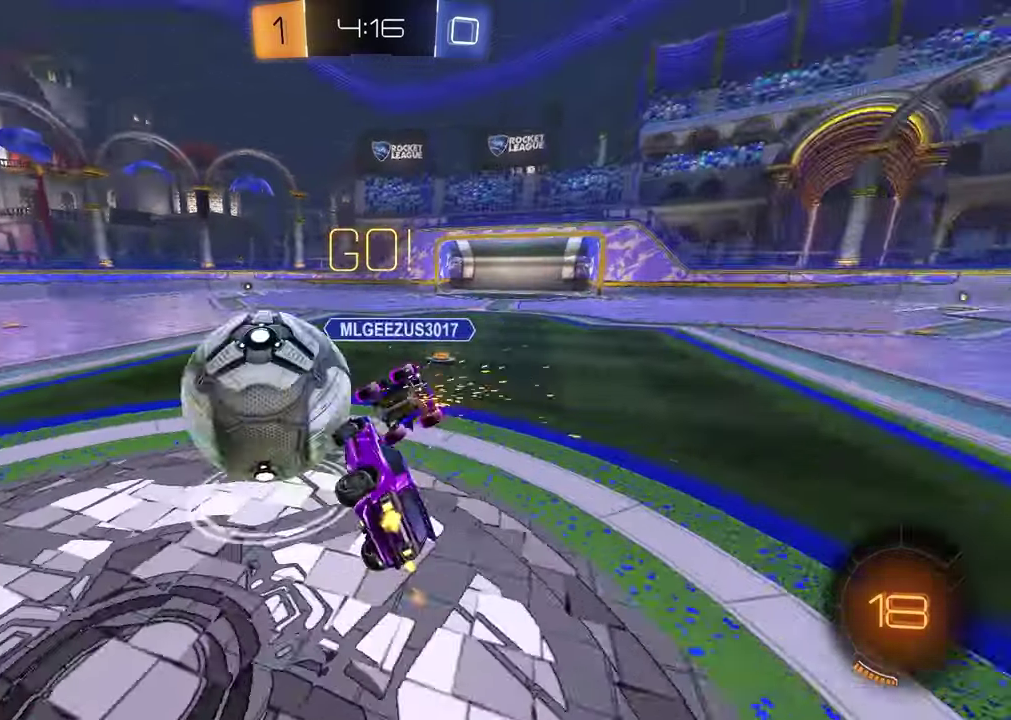
{"buttons": ["SQUARE", "R2"], "left_stick": "up-left", "right_stick": "center", "events": [[17, "R1", "down"], [67, "R1", "up"], [83, "left_stick", "down-left"], [100, "SQUARE", "down"], [217, "left_stick", "up-right"], [300, "left_stick", "left"], [450, "left_stick", "up-left"]]}
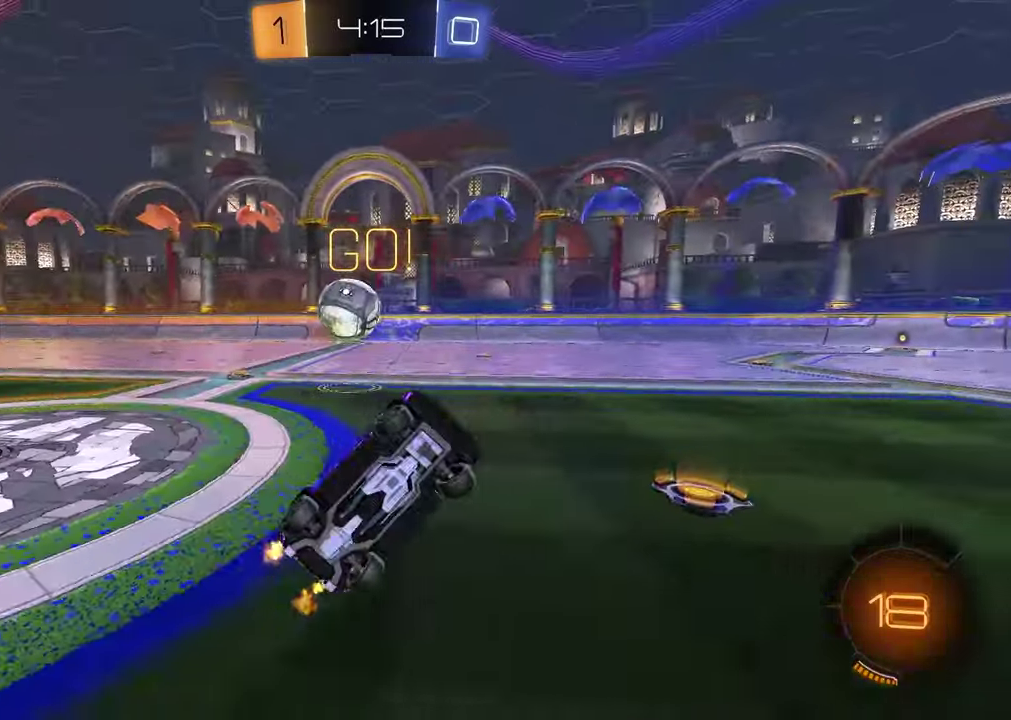
{"buttons": ["R2"], "left_stick": "center", "right_stick": "center", "events": [[50, "SQUARE", "up"], [217, "left_stick", "center"], [300, "left_stick", "up-left"], [383, "left_stick", "down-right"], [483, "left_stick", "center"]]}
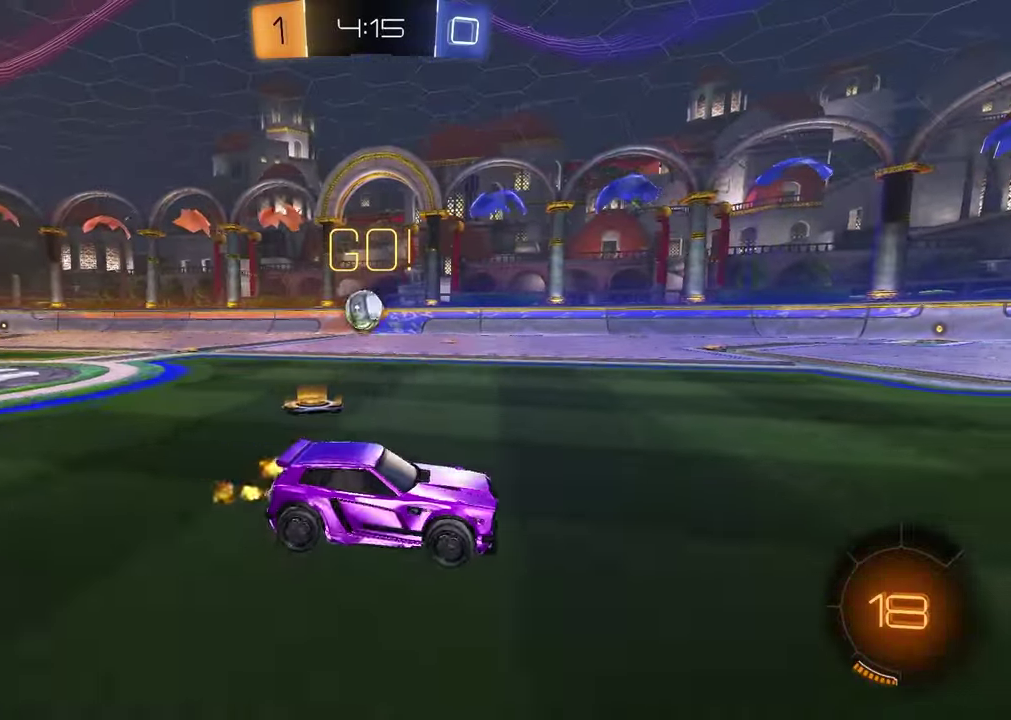
{"buttons": ["R1", "R2"], "left_stick": "up-left", "right_stick": "center", "events": [[83, "left_stick", "left"], [283, "R1", "down"], [450, "left_stick", "up-left"]]}
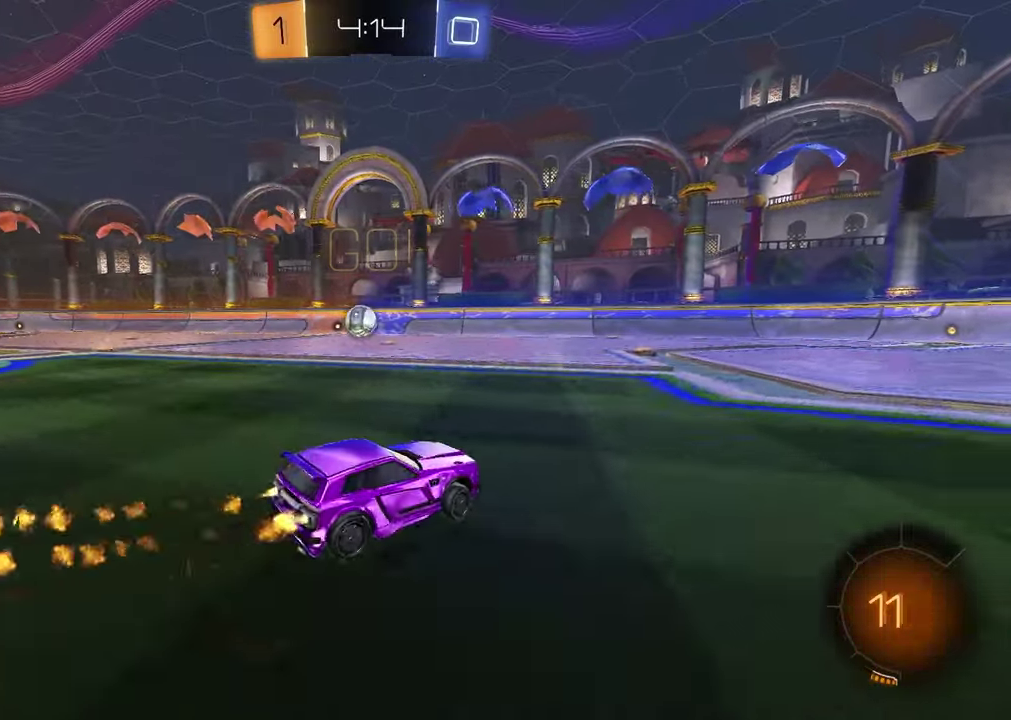
{"buttons": ["R2"], "left_stick": "down", "right_stick": "center", "events": [[67, "CROSS", "down"], [133, "CROSS", "up"], [183, "CROSS", "down"], [300, "left_stick", "down"], [317, "R1", "up"], [333, "CROSS", "up"]]}
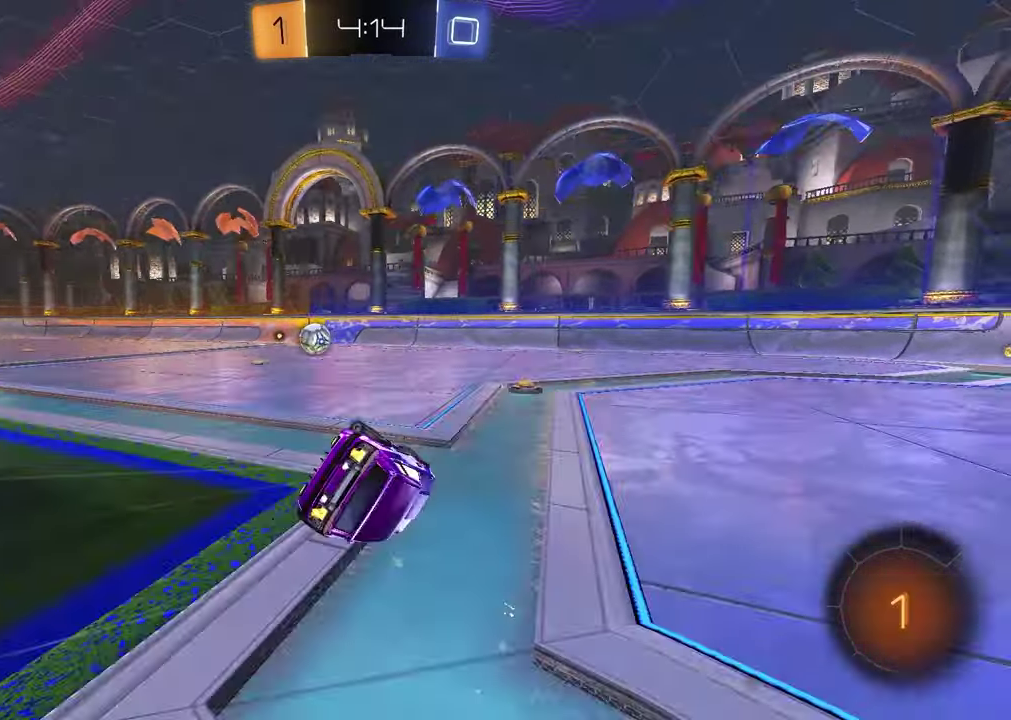
{"buttons": ["SQUARE", "R2"], "left_stick": "down-right", "right_stick": "center", "events": [[17, "TRIANGLE", "down"], [50, "left_stick", "up-left"], [117, "left_stick", "down-right"], [133, "TRIANGLE", "up"], [150, "SQUARE", "down"], [167, "left_stick", "up-left"], [467, "left_stick", "down-right"]]}
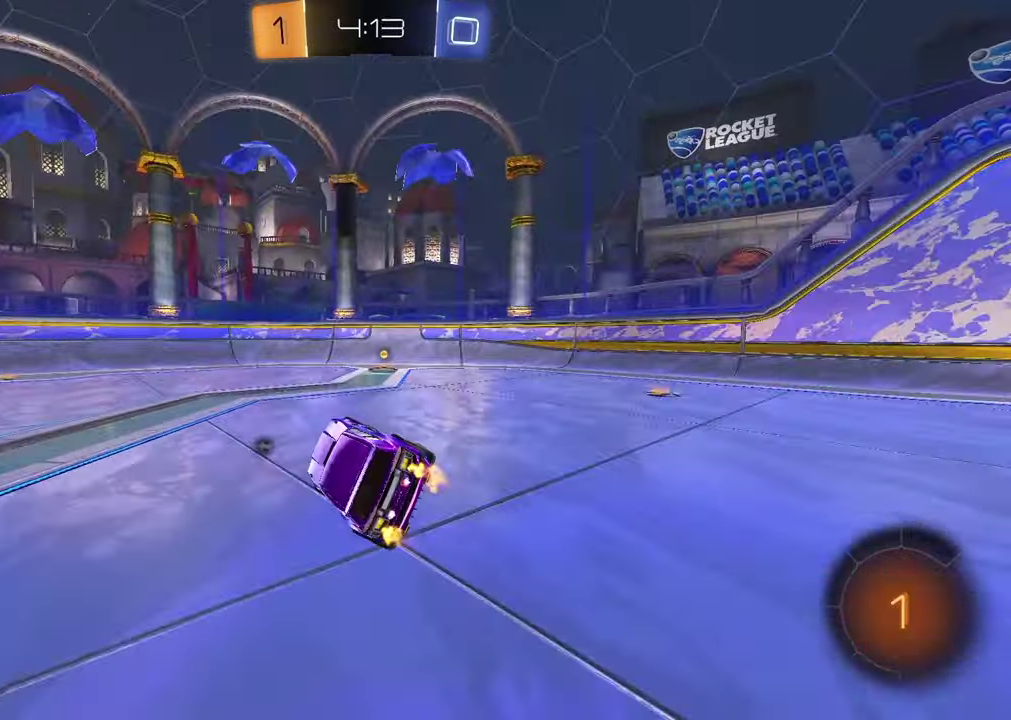
{"buttons": ["R2"], "left_stick": "center", "right_stick": "center", "events": [[17, "SQUARE", "up"], [100, "left_stick", "center"], [233, "left_stick", "right"], [283, "TRIANGLE", "down"], [317, "R1", "down"], [400, "TRIANGLE", "up"], [400, "left_stick", "center"], [467, "R1", "up"]]}
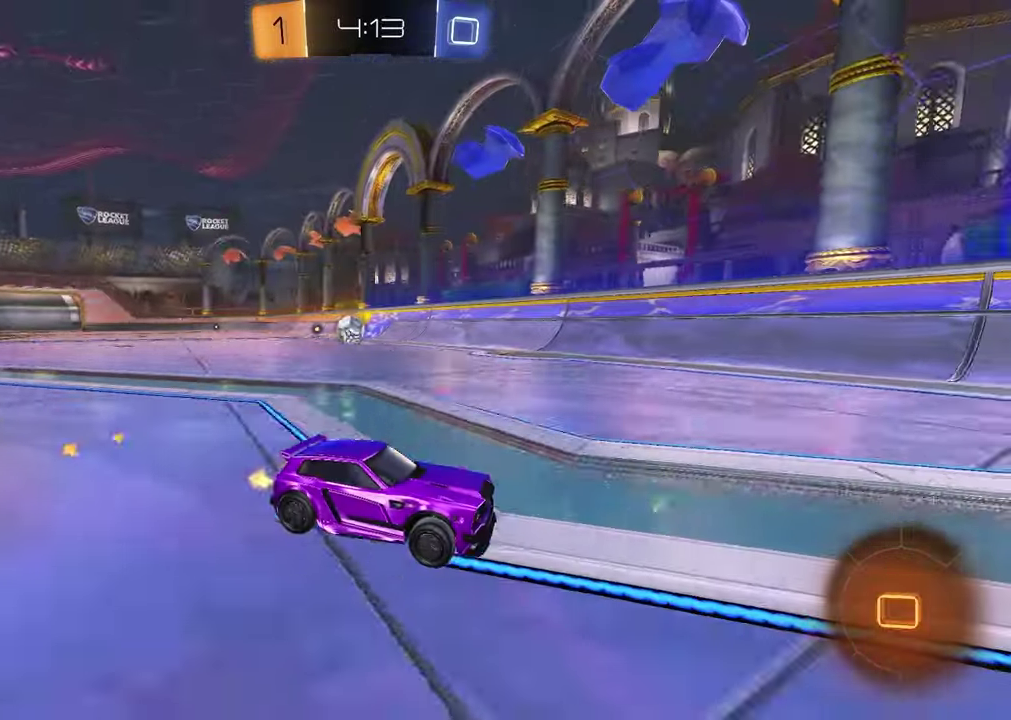
{"buttons": ["R1", "R2"], "left_stick": "left", "right_stick": "center", "events": [[50, "left_stick", "left"], [100, "L1", "down"], [217, "L1", "up"], [467, "R1", "down"]]}
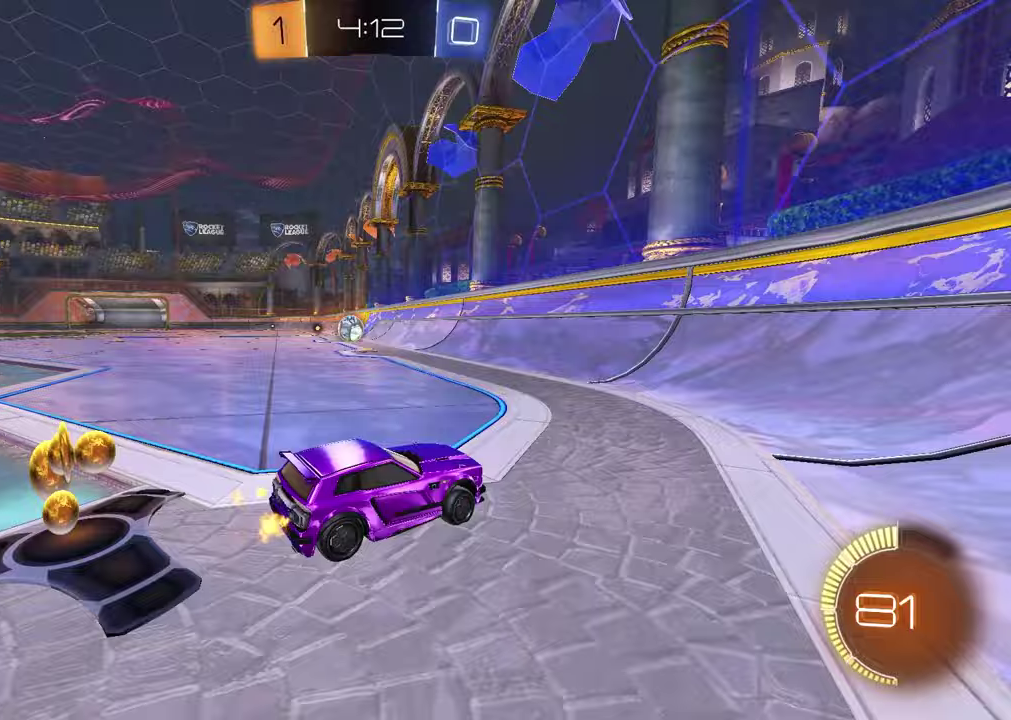
{"buttons": ["R2"], "left_stick": "center", "right_stick": "center", "events": [[383, "left_stick", "center"], [417, "R1", "up"]]}
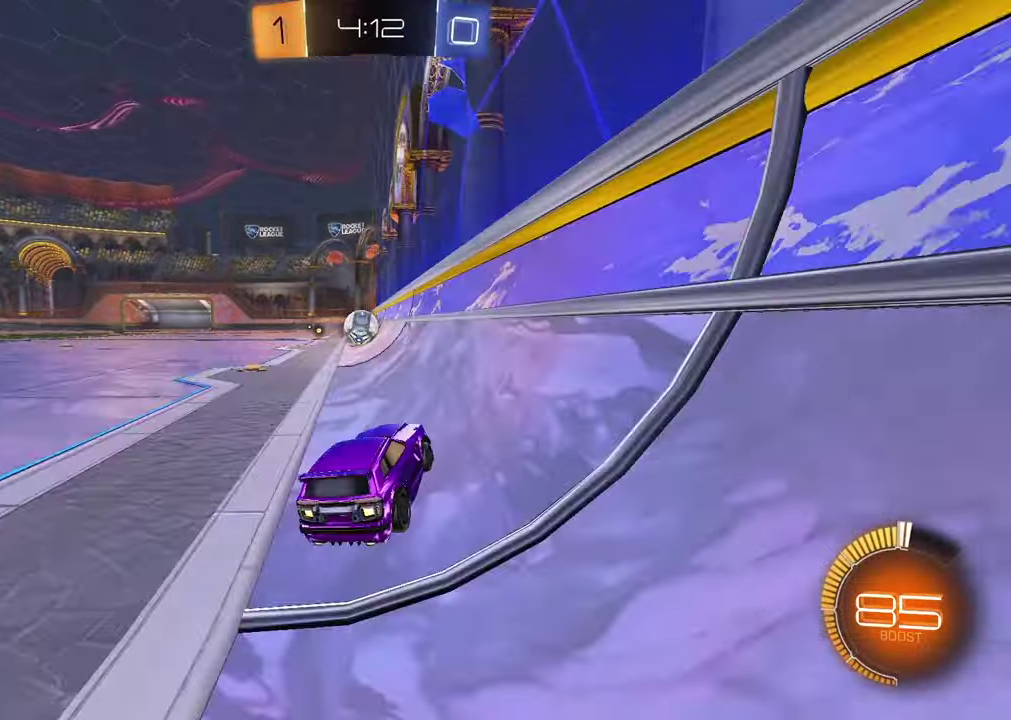
{"buttons": ["L2"], "left_stick": "left", "right_stick": "center", "events": [[467, "left_stick", "left"], [483, "L2", "down"], [483, "R2", "up"]]}
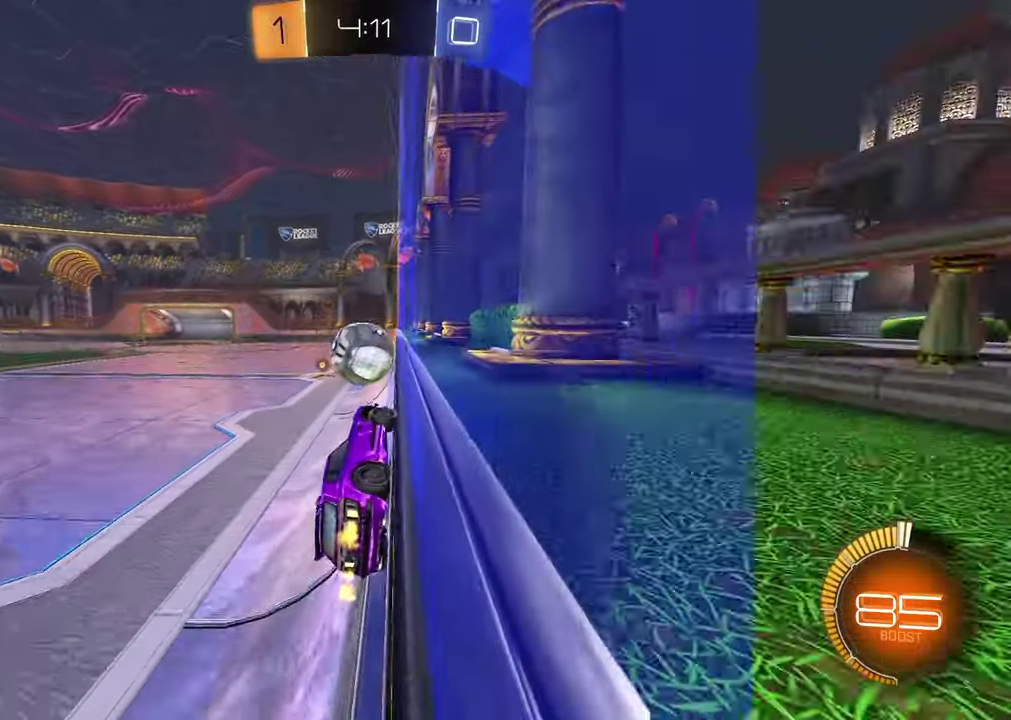
{"buttons": ["R1", "R2"], "left_stick": "center", "right_stick": "center", "events": [[83, "R2", "down"], [133, "L2", "up"], [133, "left_stick", "center"], [333, "left_stick", "left"], [433, "R1", "down"], [467, "left_stick", "center"]]}
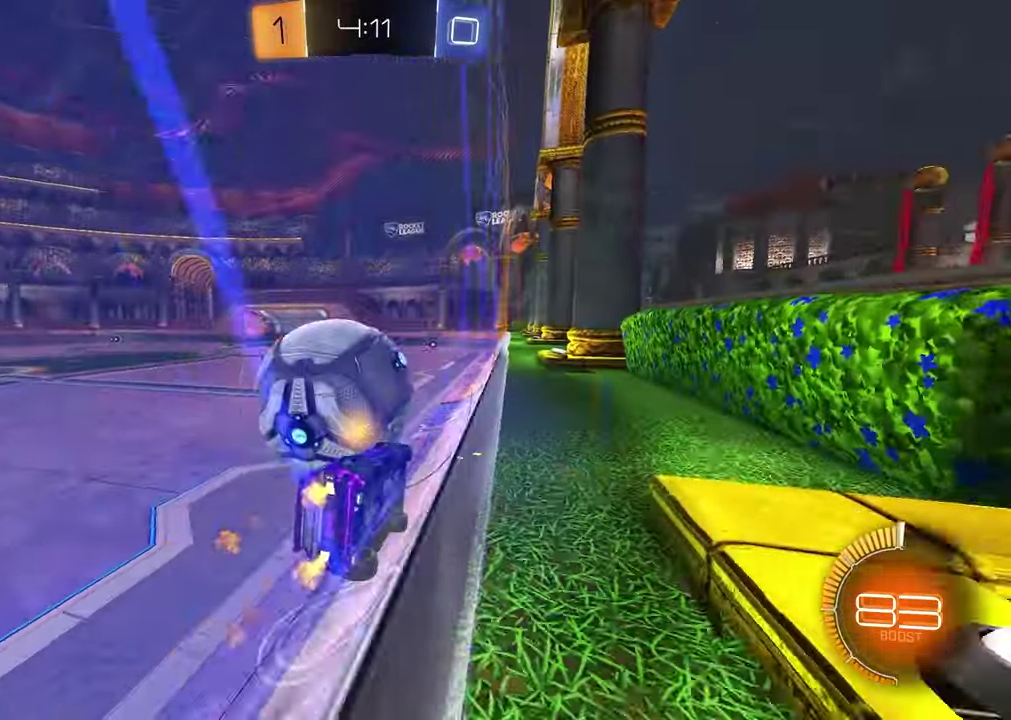
{"buttons": ["R1", "R2"], "left_stick": "center", "right_stick": "left", "events": [[183, "left_stick", "left"], [283, "left_stick", "center"], [483, "right_stick", "left"]]}
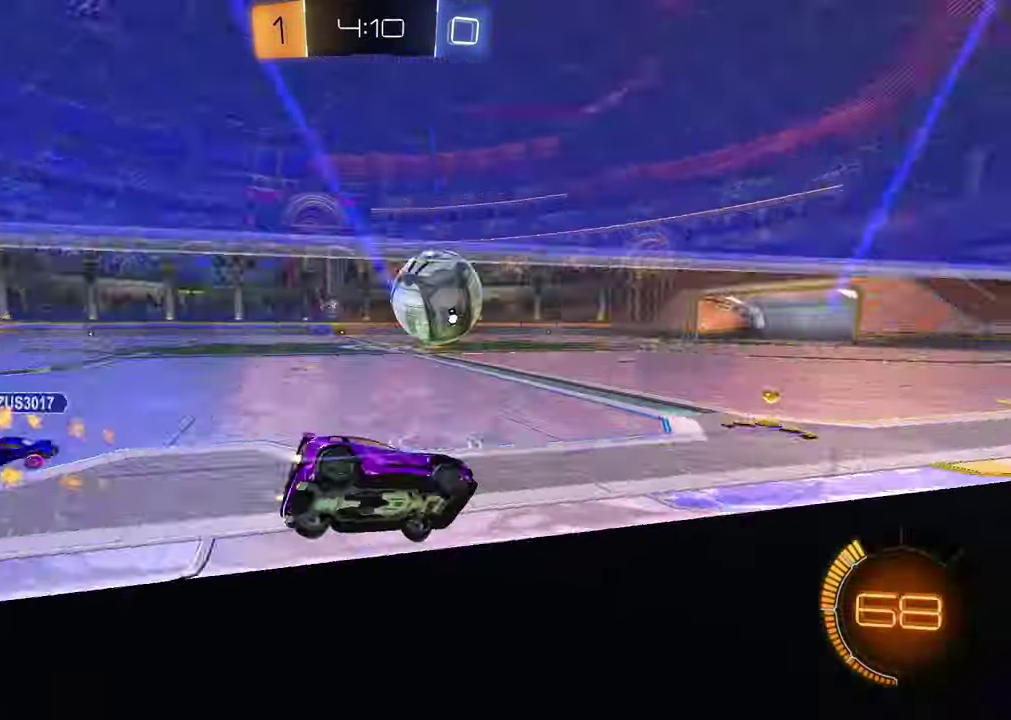
{"buttons": ["R1", "R2"], "left_stick": "left", "right_stick": "center", "events": [[117, "left_stick", "left"], [167, "right_stick", "center"], [233, "left_stick", "center"], [433, "left_stick", "left"]]}
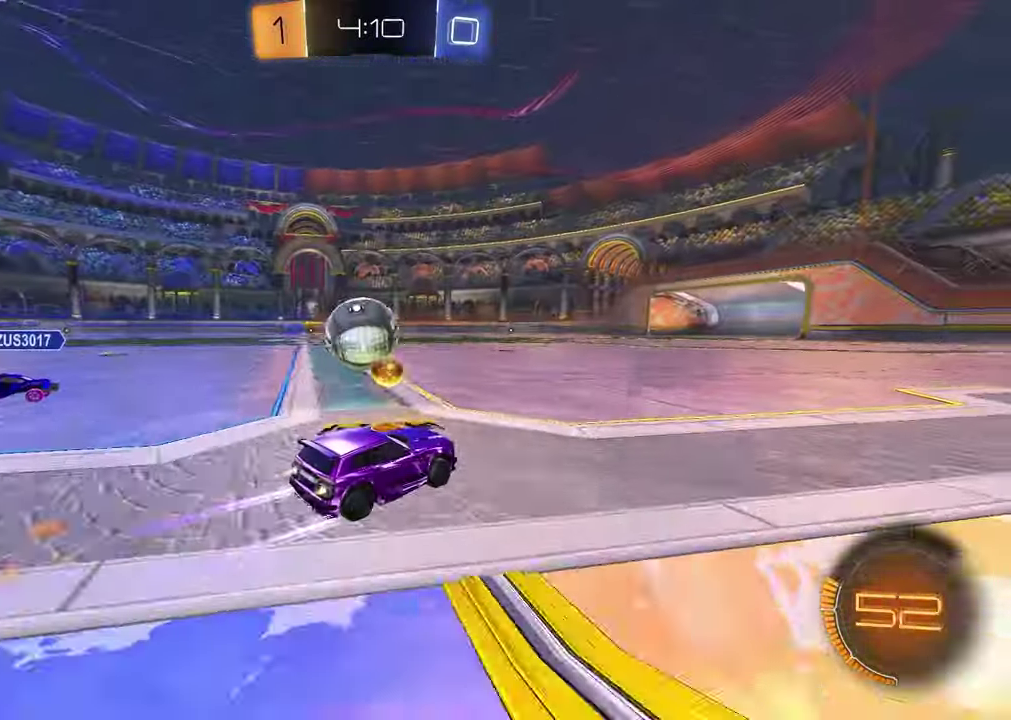
{"buttons": ["R1", "R2"], "left_stick": "up-left", "right_stick": "center", "events": [[17, "R1", "up"], [67, "R1", "down"], [133, "R1", "up"], [200, "left_stick", "center"], [283, "CROSS", "down"], [417, "CROSS", "up"], [500, "R1", "down"], [500, "left_stick", "up-left"]]}
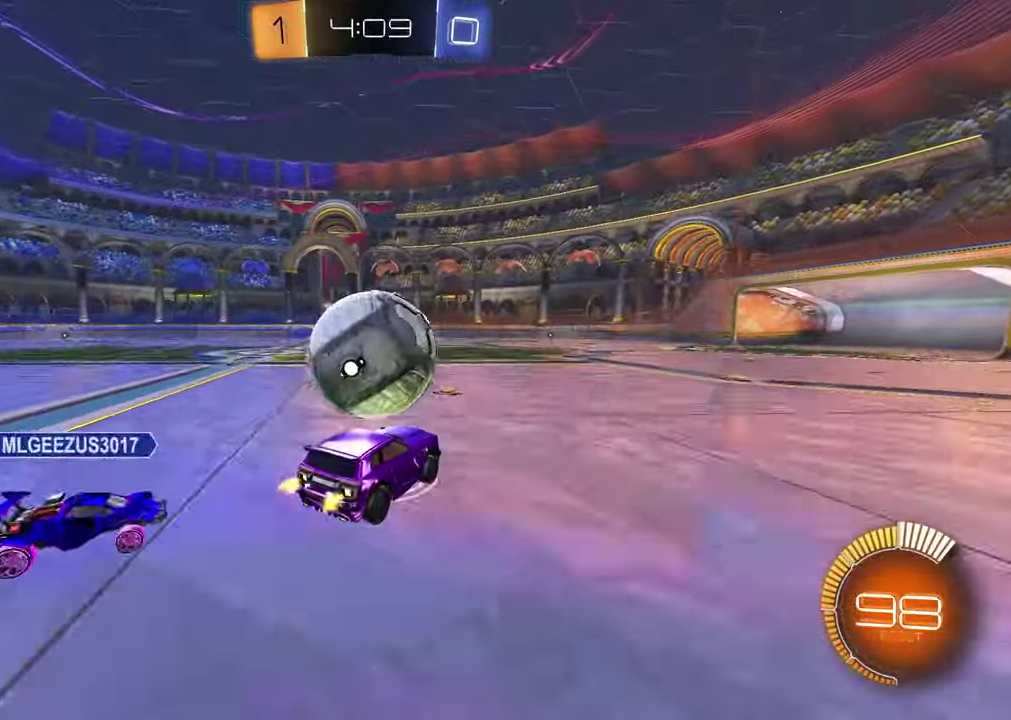
{"buttons": ["TRIANGLE", "R1", "R2"], "left_stick": "right", "right_stick": "center", "events": [[50, "CROSS", "down"], [133, "left_stick", "down"], [217, "CROSS", "up"], [383, "left_stick", "down-right"], [433, "TRIANGLE", "down"], [433, "left_stick", "right"]]}
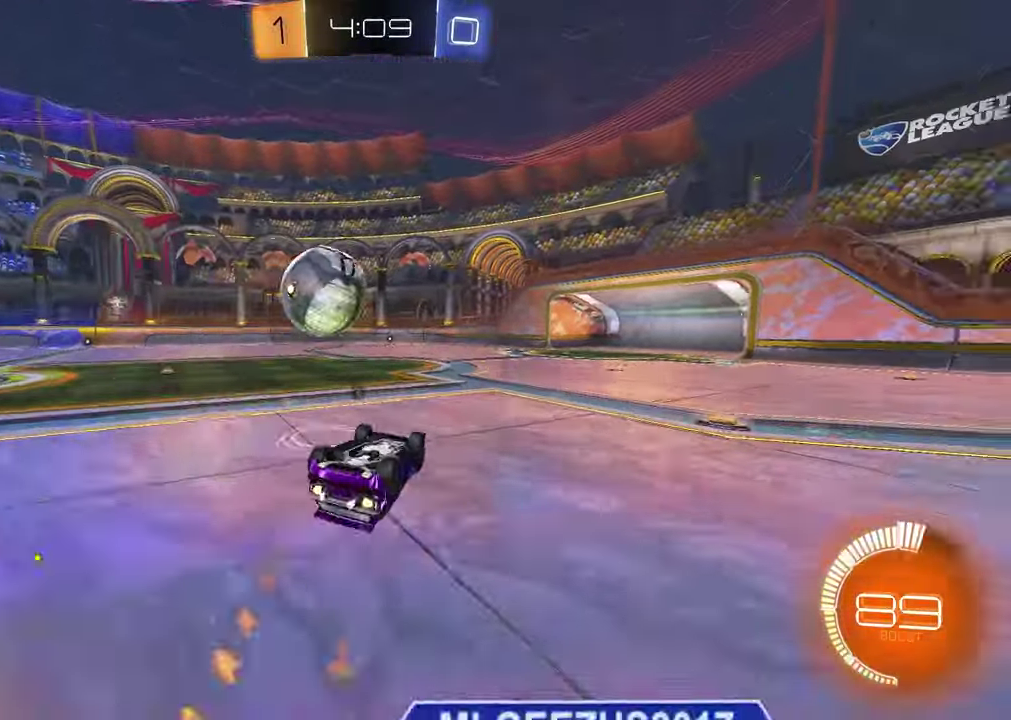
{"buttons": ["R2", "R3"], "left_stick": "center", "right_stick": "center"}
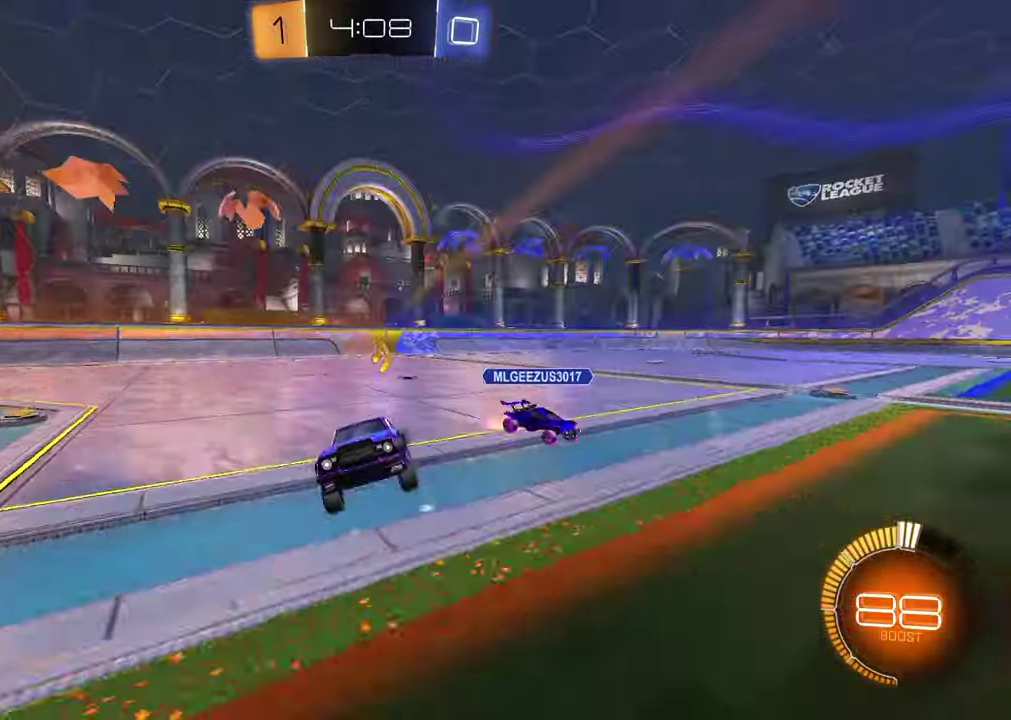
{"buttons": ["R1", "R2"], "left_stick": "center", "right_stick": "center", "events": [[183, "R3", "up"], [300, "R1", "down"]]}
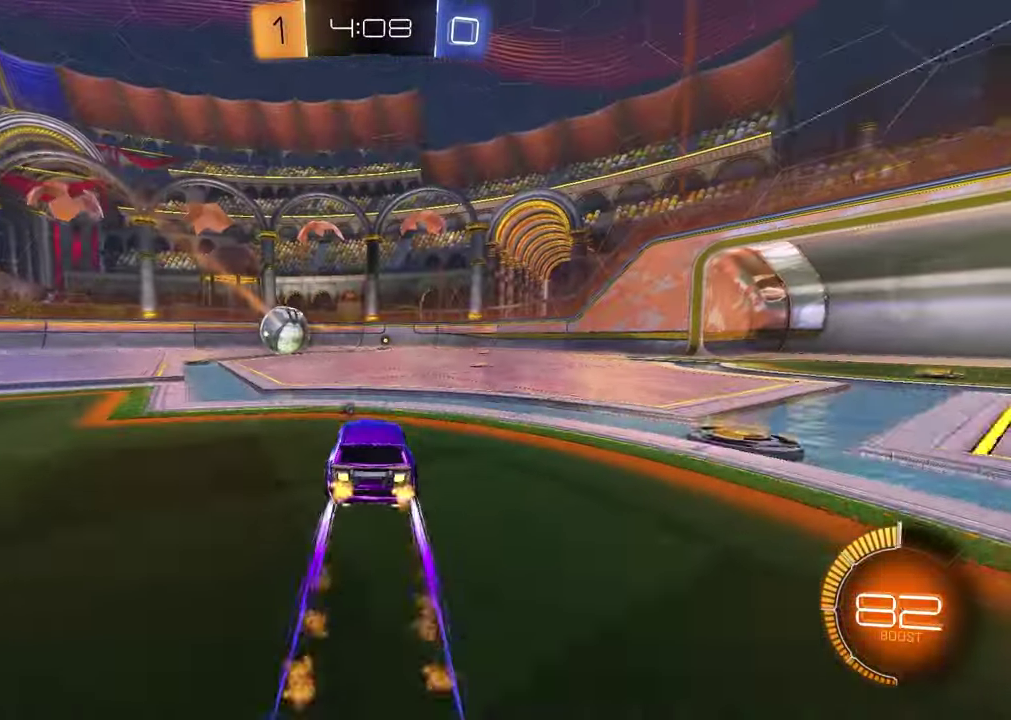
{"buttons": ["R2"], "left_stick": "center", "right_stick": "up-left", "events": [[17, "R1", "up"], [233, "right_stick", "left"], [333, "right_stick", "up-left"], [383, "right_stick", "left"], [433, "right_stick", "up-left"]]}